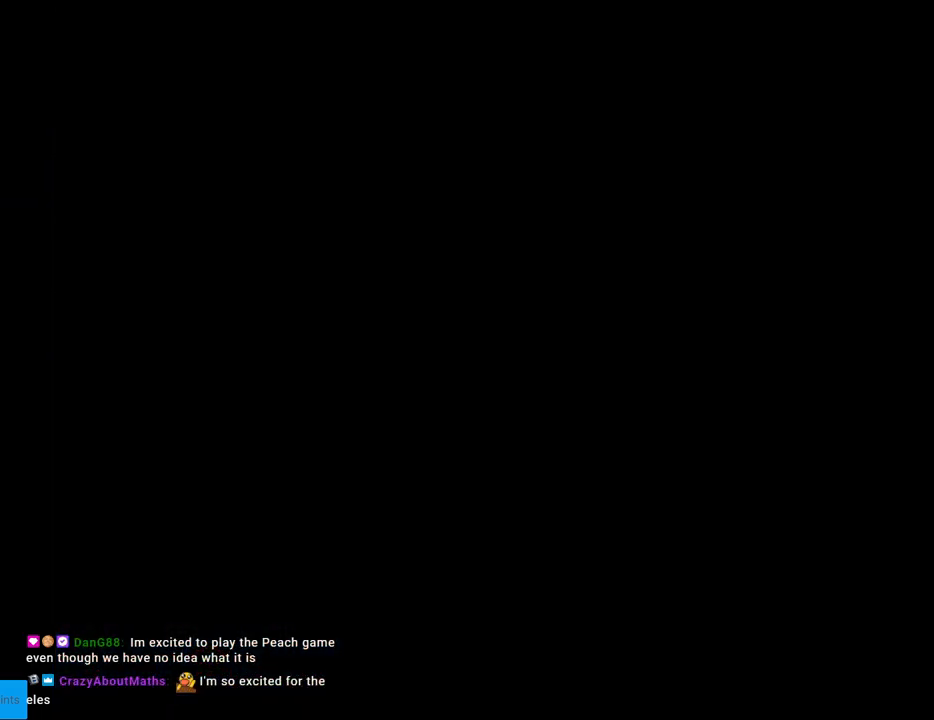
Gameplay with a controller (Nintendo layout); each line is a JSON object with the inputs held at the frame after it. "events" lists button and stick changes between this image and that frame as [ms after this image, input, new state], when the widget could be followed in between. Not read: L3 R3.
{"buttons": ["Y", "DPAD_RIGHT"], "events": [[17, "DPAD_RIGHT", "down"]]}
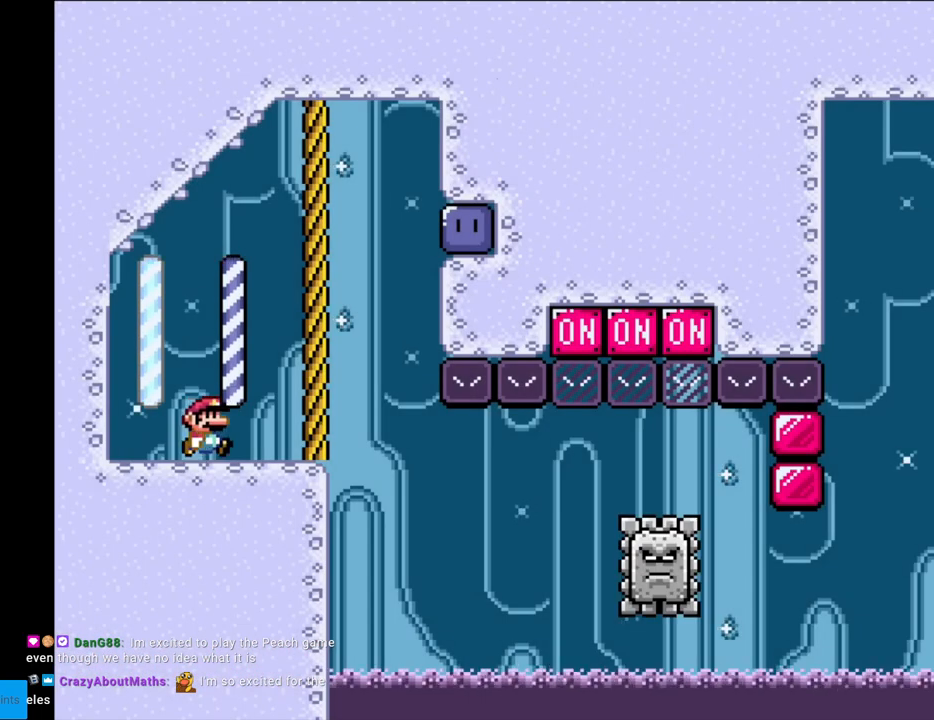
{"buttons": ["A", "X", "DPAD_UP"], "events": [[333, "DPAD_RIGHT", "up"], [333, "DPAD_UP", "down"], [350, "DPAD_LEFT", "down"], [350, "DPAD_UP", "up"], [350, "X", "down"], [350, "Y", "up"], [383, "A", "down"], [500, "DPAD_LEFT", "up"], [500, "DPAD_UP", "down"]]}
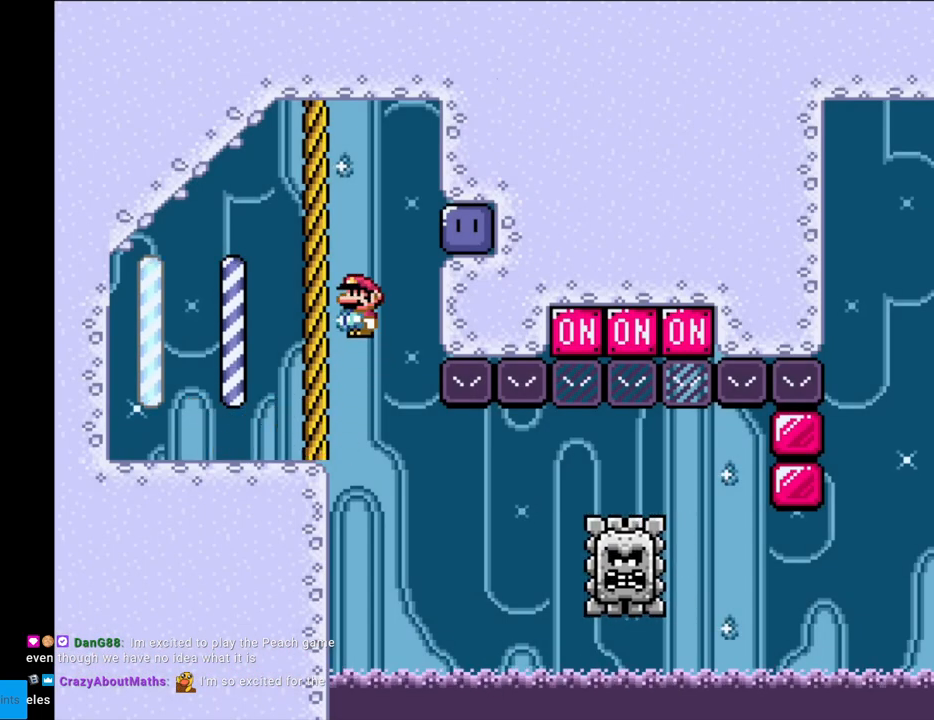
{"buttons": ["X", "DPAD_LEFT"], "events": [[17, "DPAD_UP", "up"], [33, "DPAD_RIGHT", "down"], [383, "DPAD_RIGHT", "up"], [400, "DPAD_LEFT", "down"], [500, "A", "up"]]}
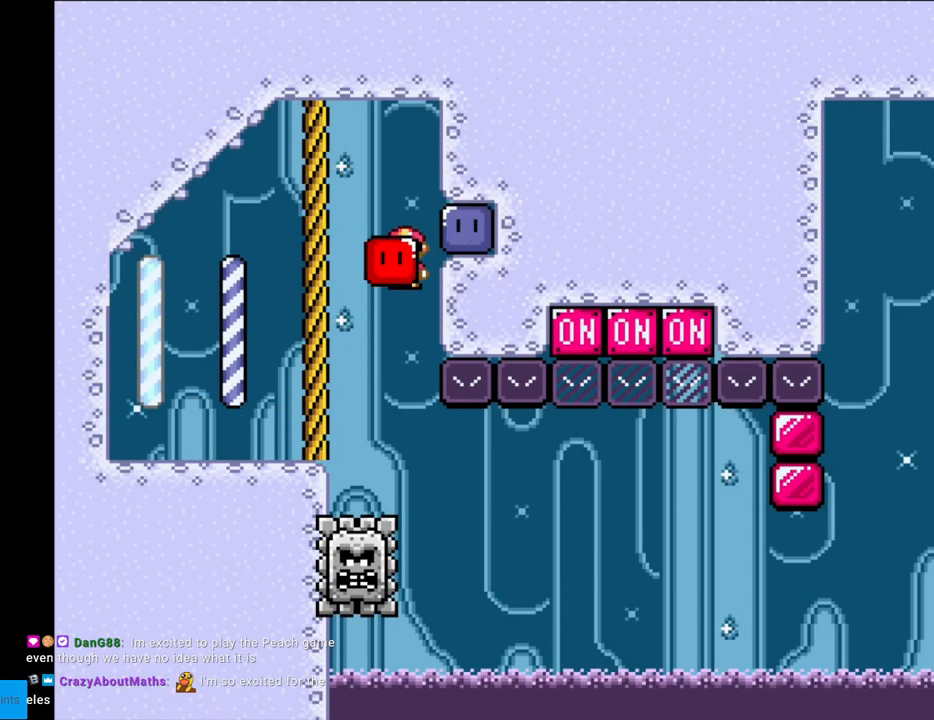
{"buttons": ["X", "DPAD_RIGHT"], "events": [[67, "DPAD_LEFT", "up"], [150, "DPAD_RIGHT", "down"], [350, "DPAD_RIGHT", "up"], [433, "DPAD_RIGHT", "down"]]}
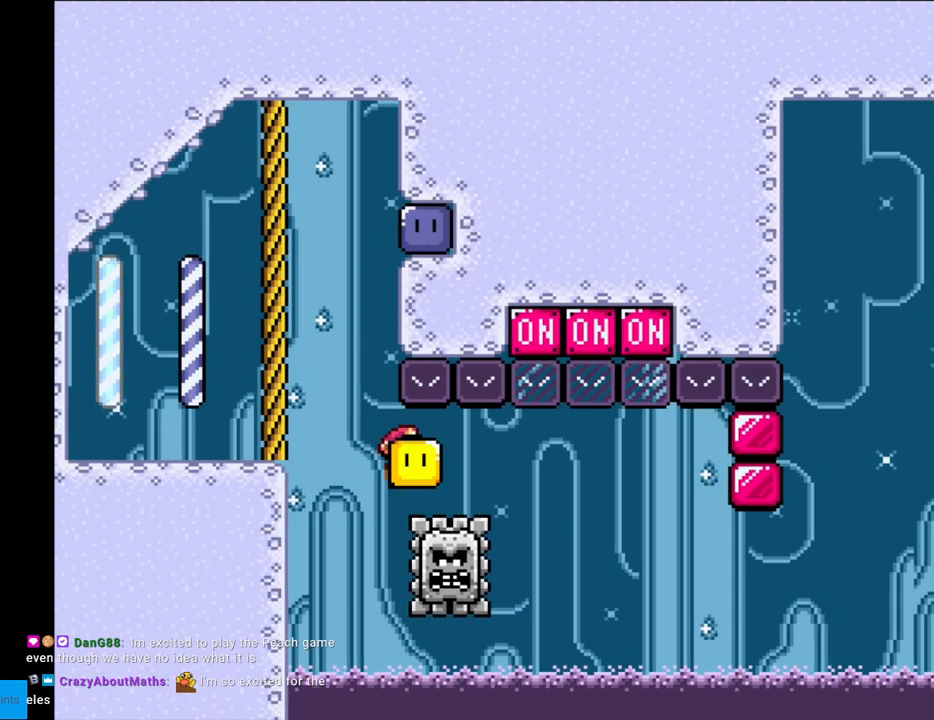
{"buttons": ["X", "DPAD_RIGHT"], "events": [[317, "DPAD_RIGHT", "up"], [317, "DPAD_UP", "down"], [400, "X", "up"], [433, "DPAD_RIGHT", "down"], [450, "DPAD_UP", "up"], [450, "X", "down"]]}
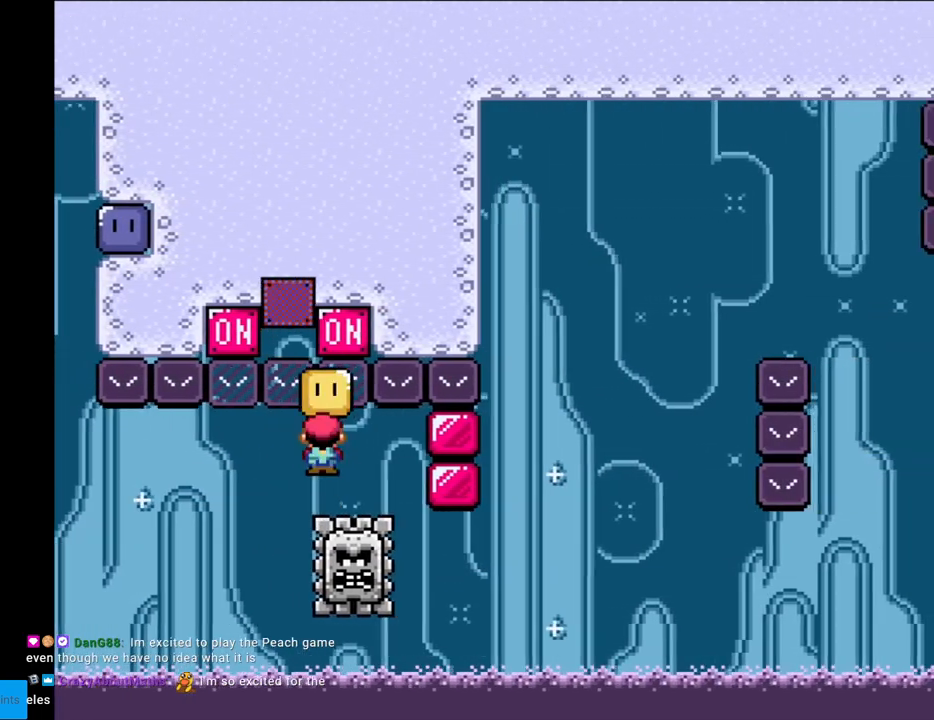
{"buttons": ["A", "X", "DPAD_RIGHT"], "events": [[400, "A", "down"]]}
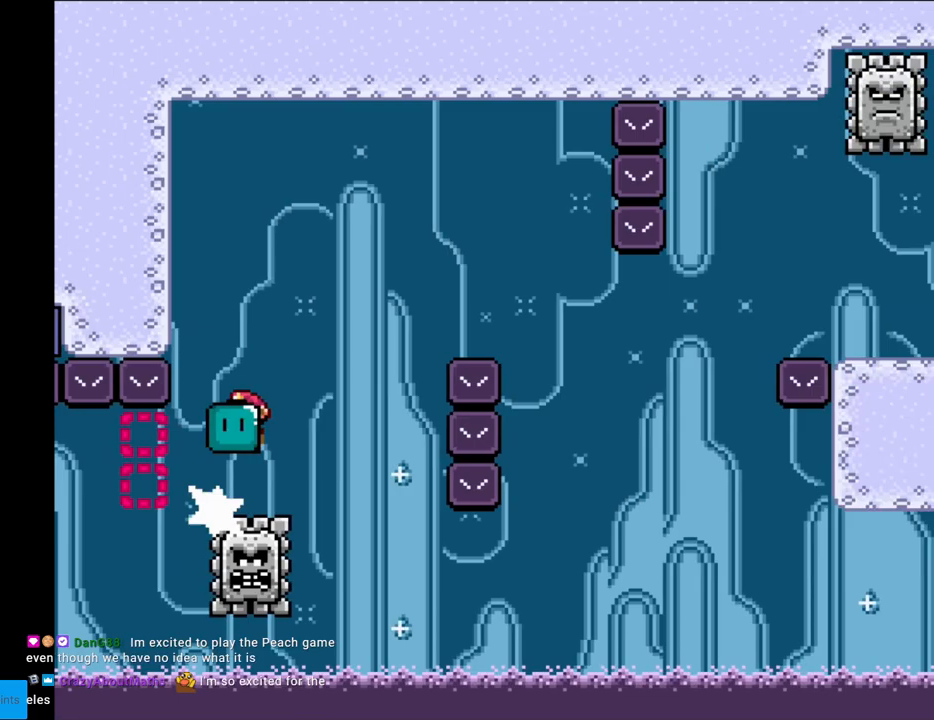
{"buttons": ["X", "DPAD_RIGHT"], "events": [[450, "A", "up"]]}
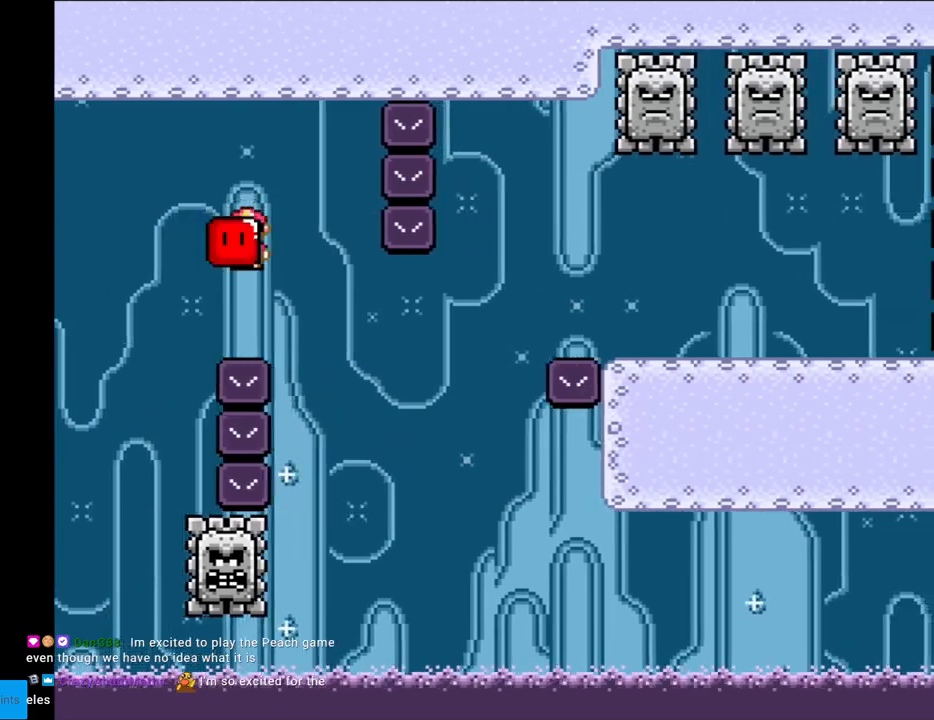
{"buttons": ["A", "X", "DPAD_RIGHT"], "events": [[267, "A", "down"]]}
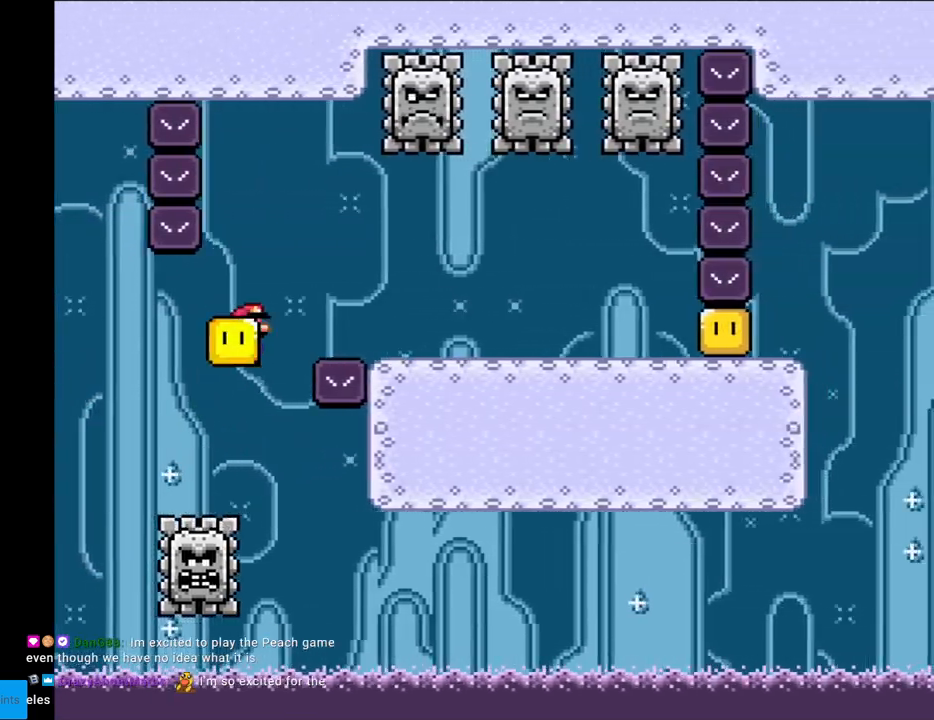
{"buttons": ["X", "DPAD_RIGHT"], "events": [[150, "A", "up"]]}
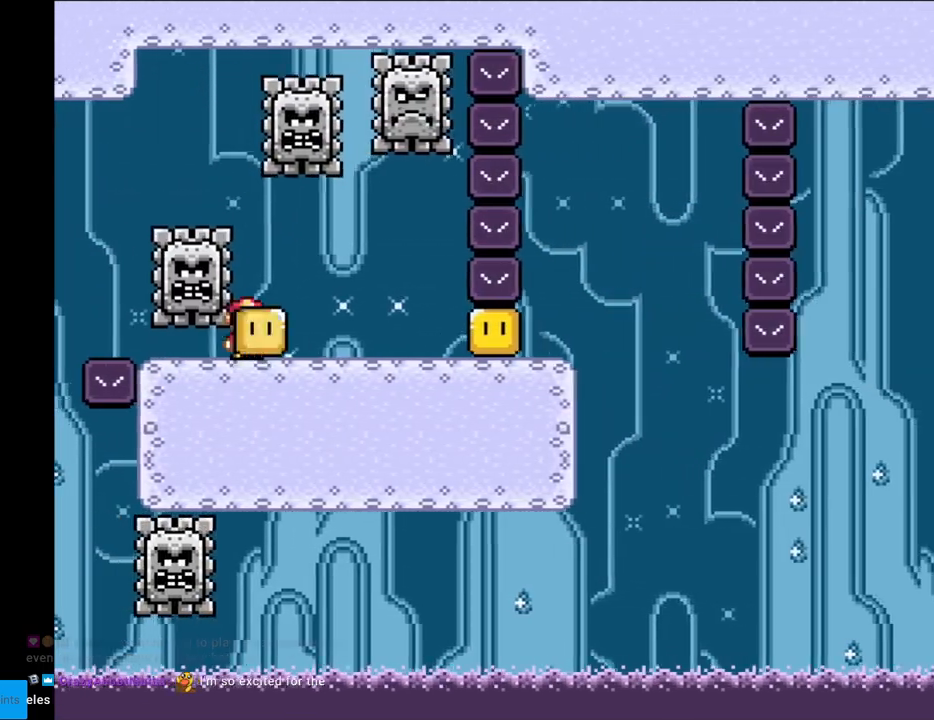
{"buttons": ["X", "DPAD_RIGHT"], "events": [[100, "X", "up"], [133, "X", "down"]]}
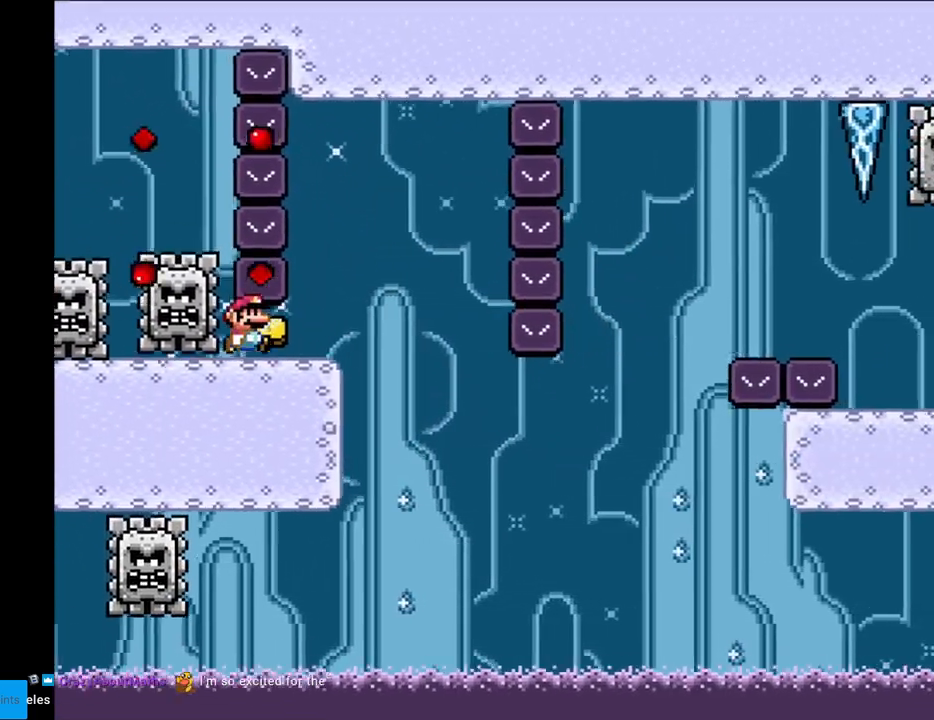
{"buttons": ["X", "DPAD_RIGHT"], "events": [[183, "A", "down"], [267, "A", "up"], [267, "DPAD_RIGHT", "up"], [283, "DPAD_LEFT", "down"], [450, "DPAD_LEFT", "up"], [467, "DPAD_RIGHT", "down"]]}
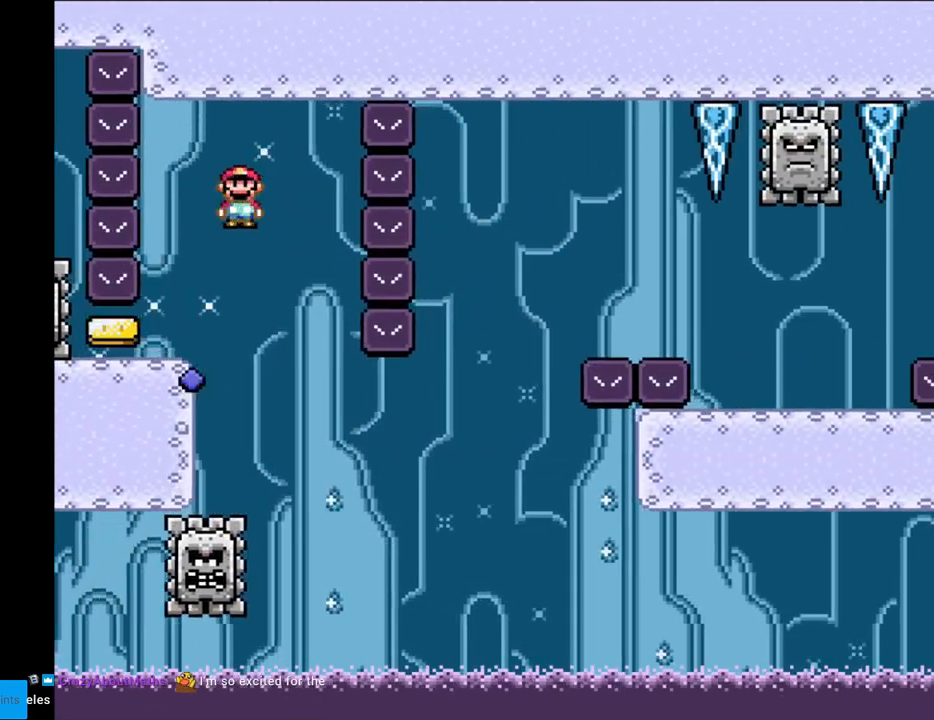
{"buttons": ["X"], "events": [[317, "DPAD_RIGHT", "up"]]}
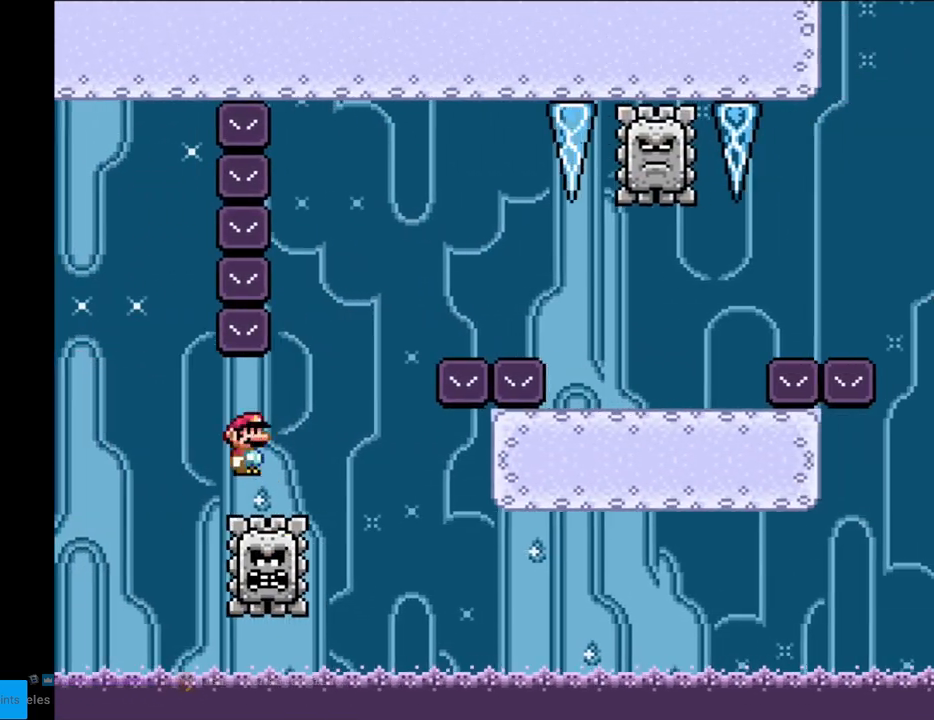
{"buttons": ["A", "X", "DPAD_RIGHT"], "events": [[133, "A", "down"], [183, "DPAD_RIGHT", "down"], [433, "A", "up"], [483, "A", "down"]]}
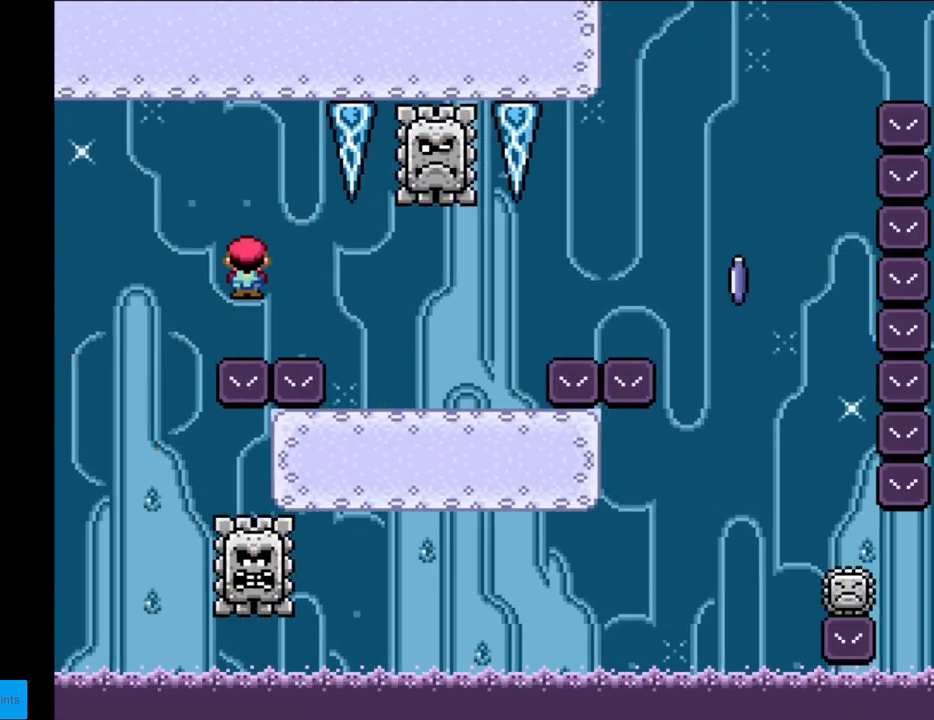
{"buttons": ["A", "X", "DPAD_RIGHT"], "events": [[83, "A", "up"], [483, "A", "down"]]}
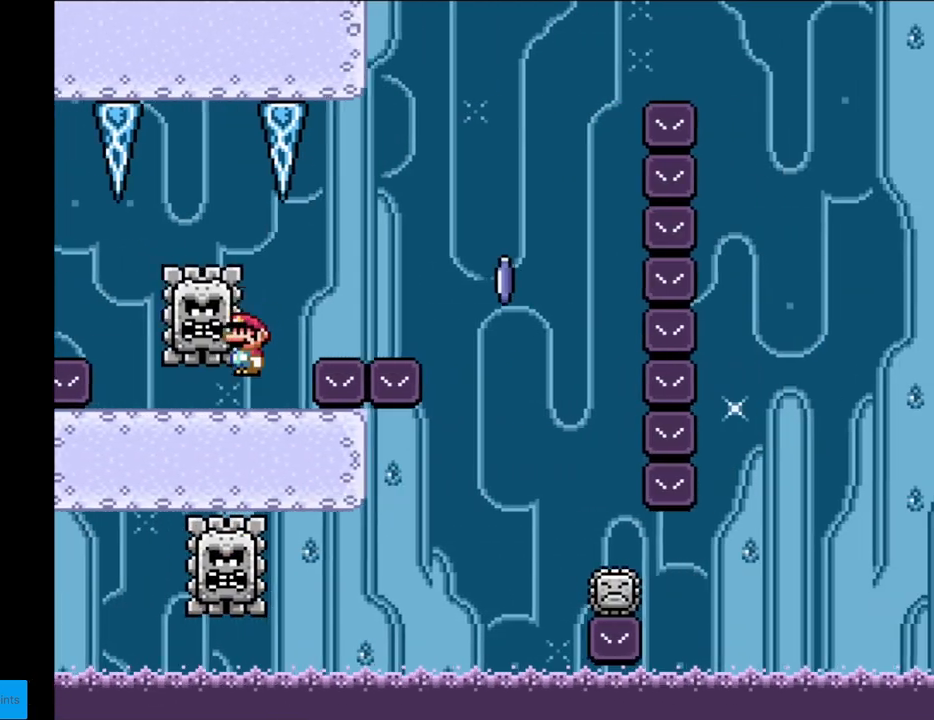
{"buttons": ["A", "X", "DPAD_RIGHT"], "events": [[83, "A", "up"], [183, "A", "down"]]}
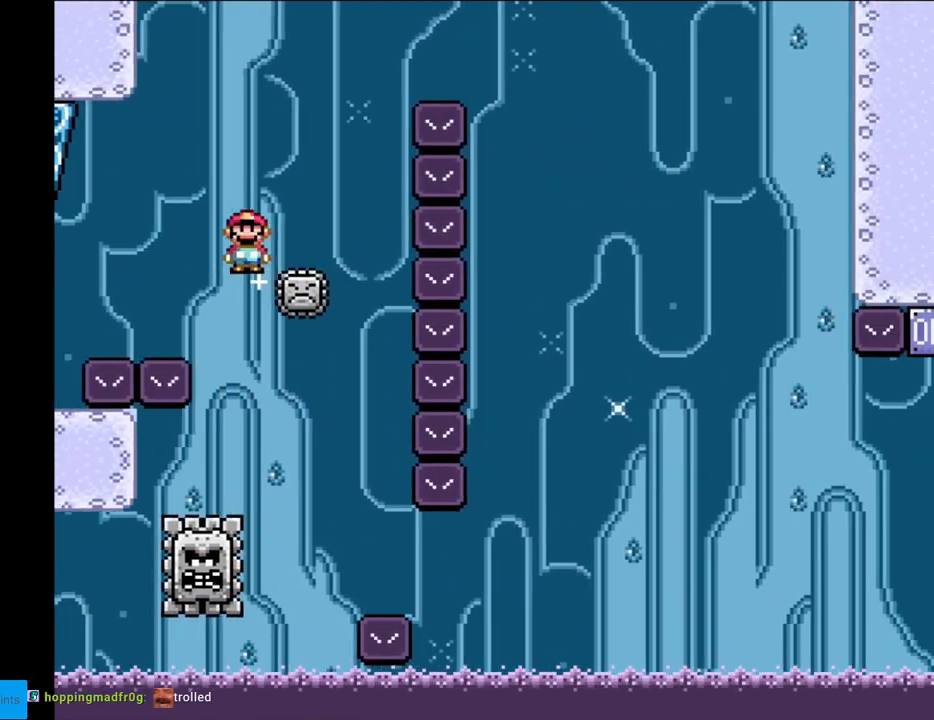
{"buttons": ["X", "DPAD_RIGHT"], "events": [[67, "DPAD_RIGHT", "up"], [83, "DPAD_UP", "down"], [100, "DPAD_LEFT", "down"], [100, "DPAD_UP", "up"], [167, "DPAD_LEFT", "up"], [200, "DPAD_RIGHT", "down"], [467, "A", "up"]]}
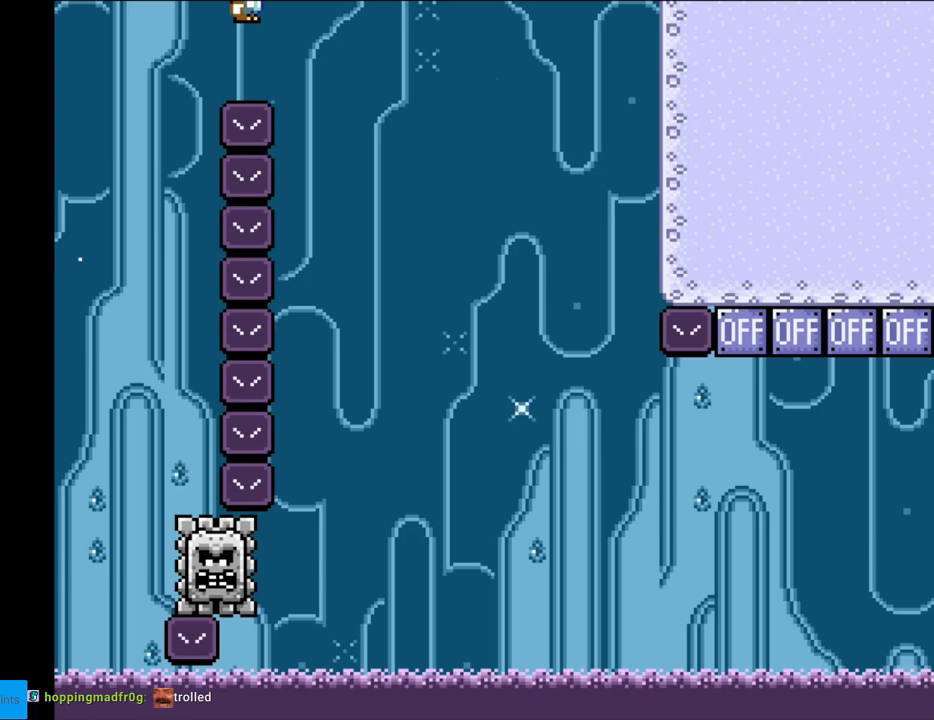
{"buttons": ["X", "DPAD_RIGHT"], "events": [[217, "DPAD_RIGHT", "up"], [233, "DPAD_LEFT", "down"], [300, "DPAD_LEFT", "up"], [317, "DPAD_RIGHT", "down"]]}
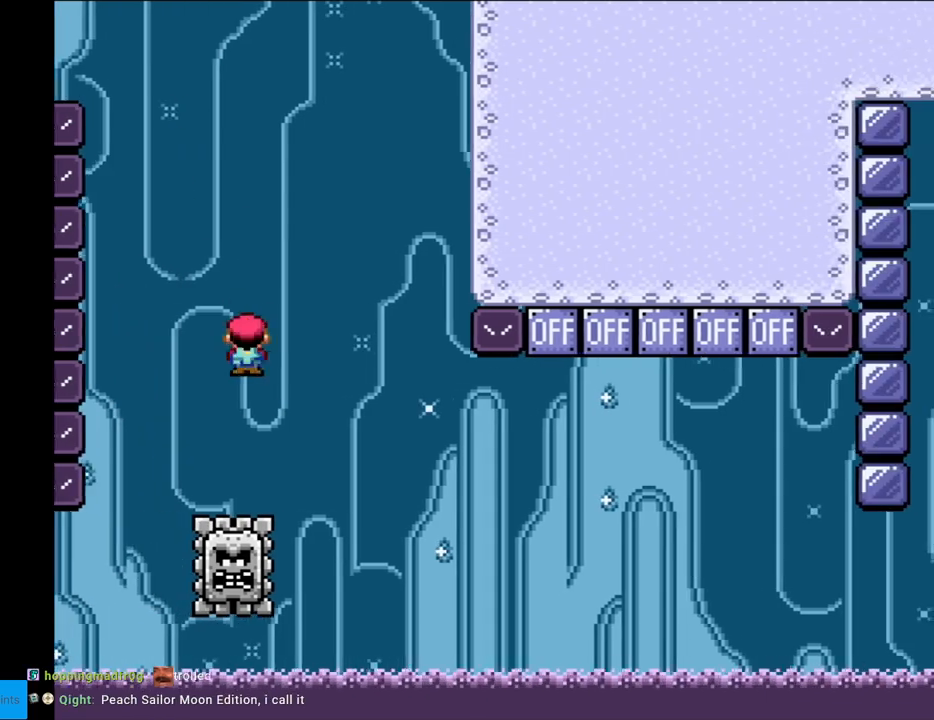
{"buttons": ["X", "DPAD_RIGHT"], "events": [[17, "DPAD_RIGHT", "up"], [400, "DPAD_LEFT", "down"], [450, "DPAD_LEFT", "up"], [467, "DPAD_RIGHT", "down"]]}
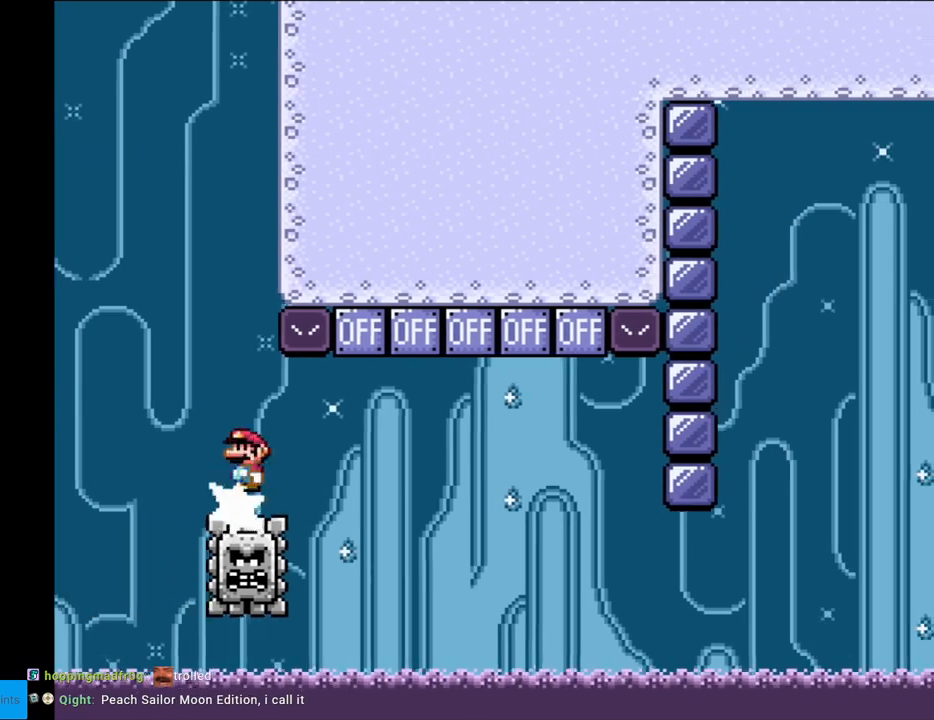
{"buttons": ["X", "DPAD_RIGHT"], "events": [[183, "A", "down"], [433, "A", "up"]]}
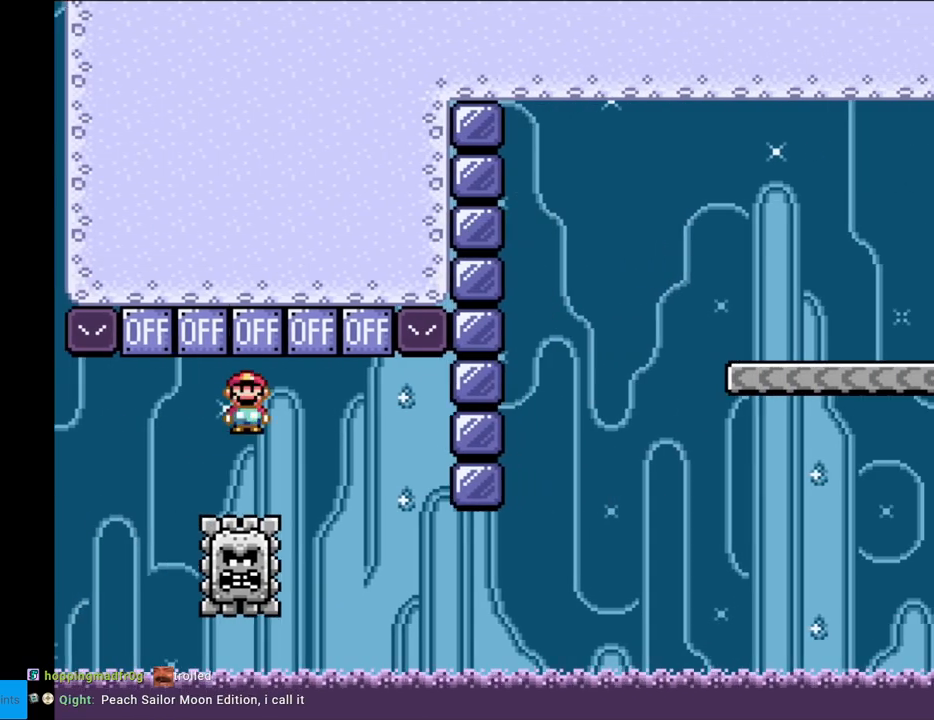
{"buttons": ["X", "DPAD_RIGHT"], "events": [[17, "DPAD_RIGHT", "up"], [33, "DPAD_LEFT", "down"], [117, "DPAD_LEFT", "up"], [133, "DPAD_RIGHT", "down"]]}
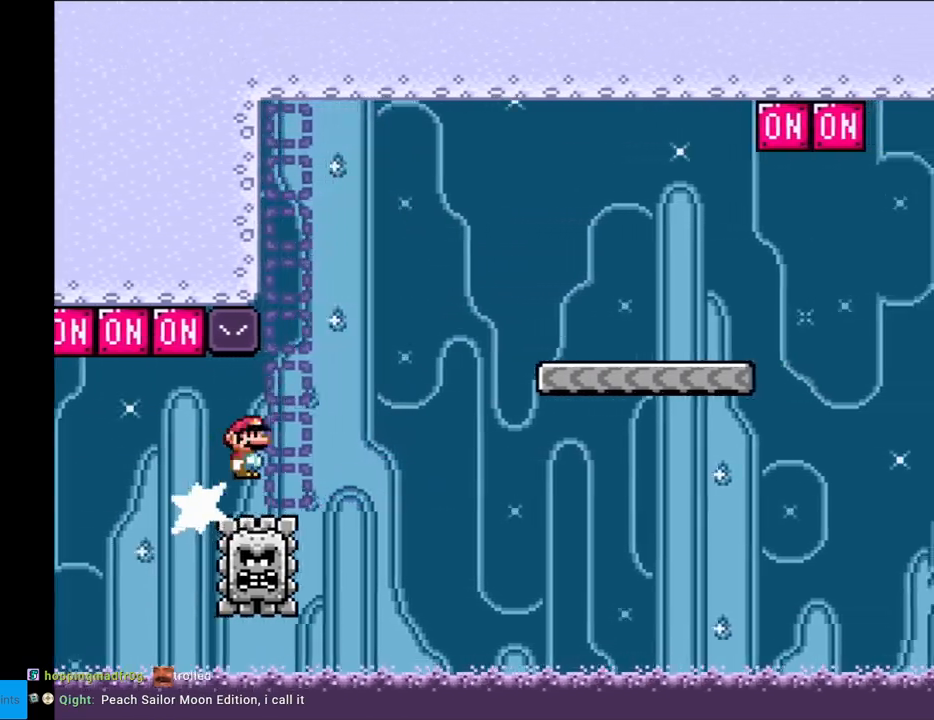
{"buttons": ["A", "X", "DPAD_RIGHT"], "events": [[133, "A", "down"]]}
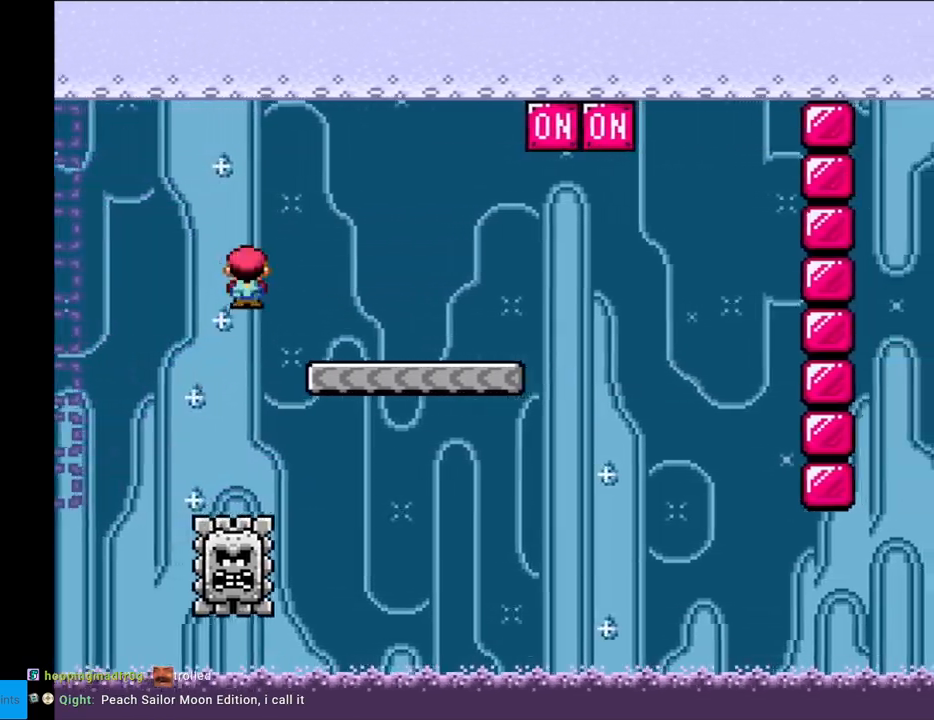
{"buttons": ["A", "X", "DPAD_RIGHT"], "events": [[83, "A", "up"], [400, "A", "down"]]}
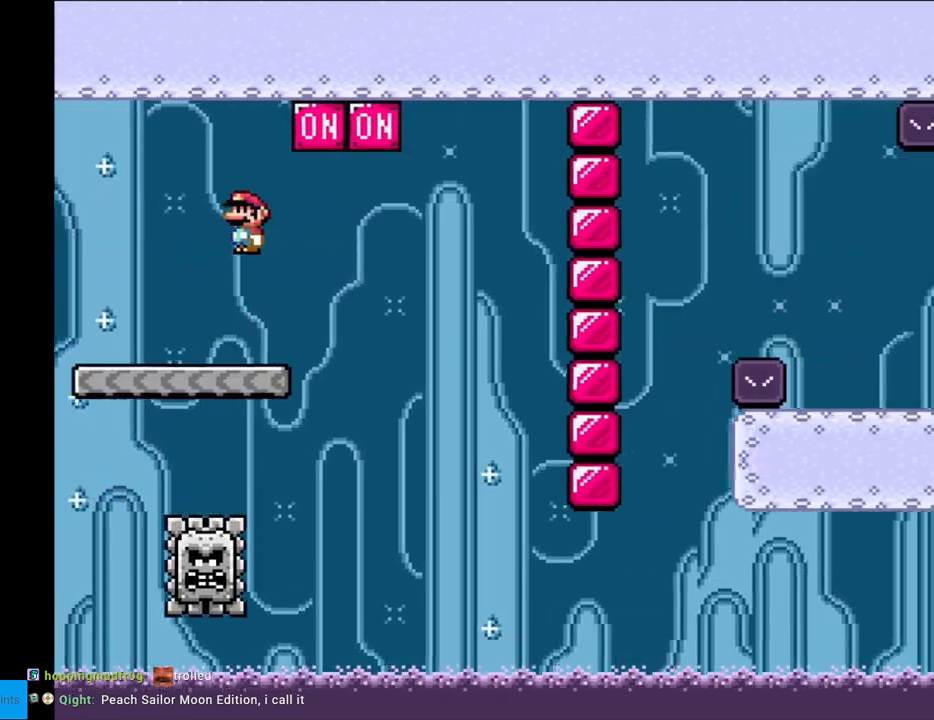
{"buttons": ["A", "X", "DPAD_RIGHT"], "events": [[167, "DPAD_RIGHT", "up"], [183, "A", "up"], [183, "DPAD_LEFT", "down"], [267, "DPAD_LEFT", "up"], [267, "DPAD_RIGHT", "down"], [417, "A", "down"]]}
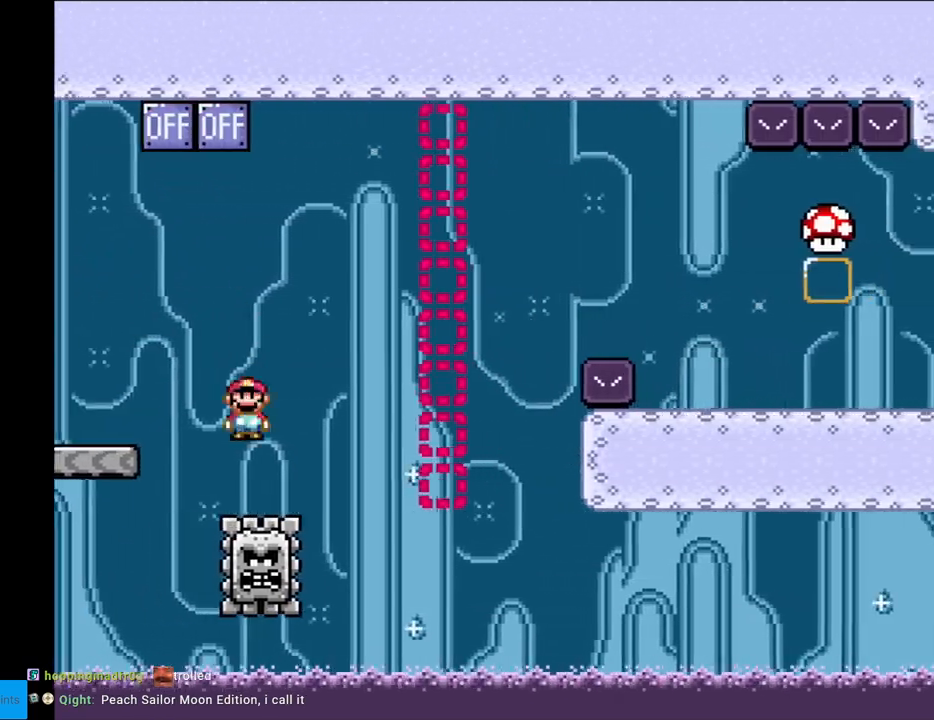
{"buttons": ["A", "X", "DPAD_RIGHT"], "events": []}
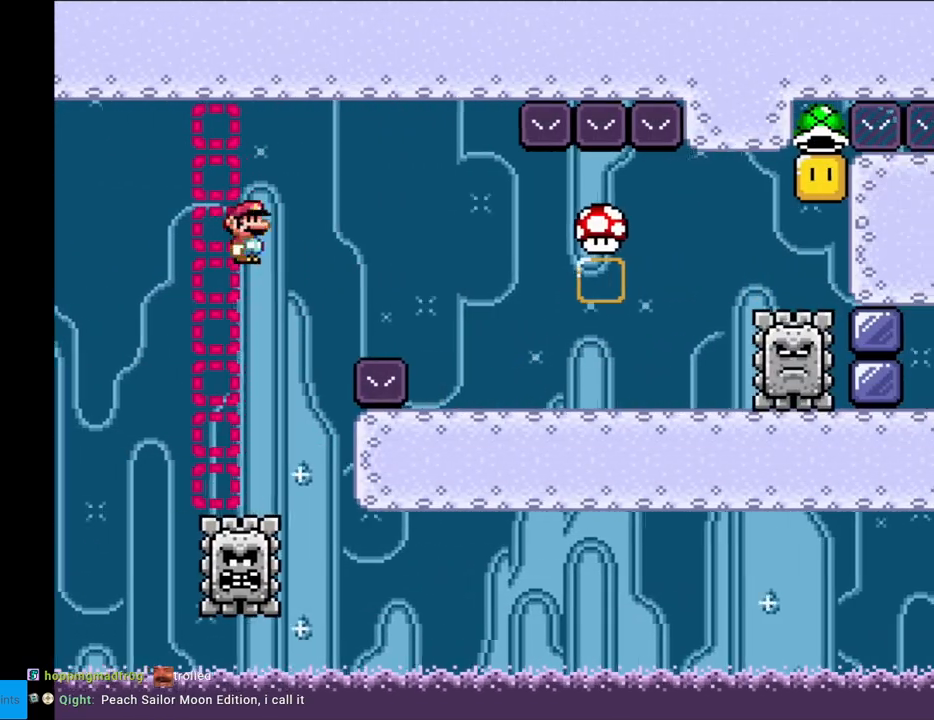
{"buttons": ["X", "DPAD_RIGHT"], "events": [[367, "A", "up"]]}
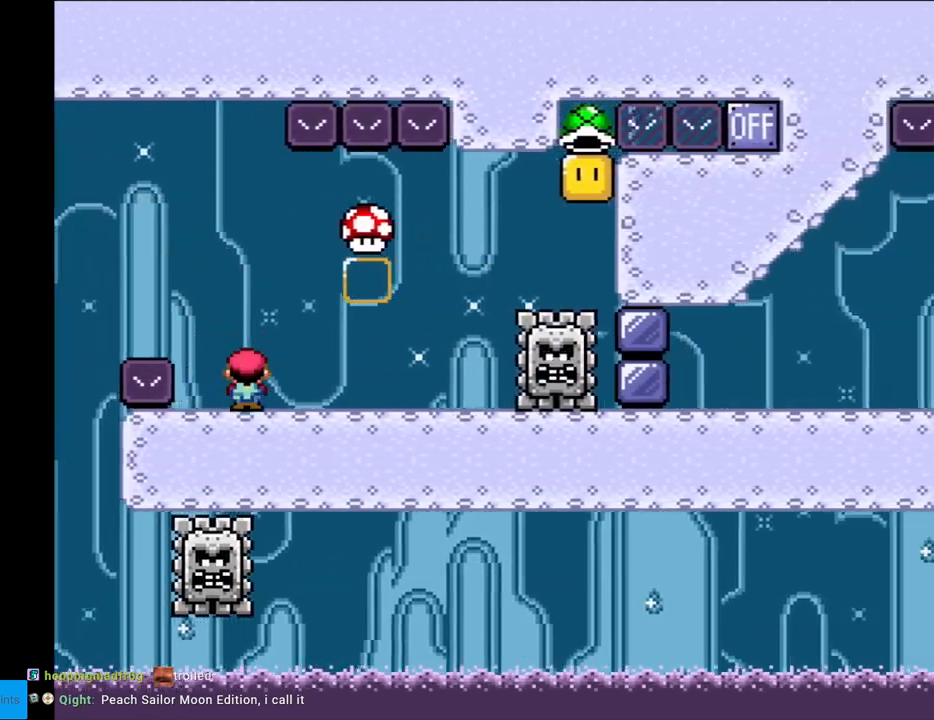
{"buttons": ["X", "DPAD_RIGHT"], "events": [[17, "A", "down"], [117, "A", "up"]]}
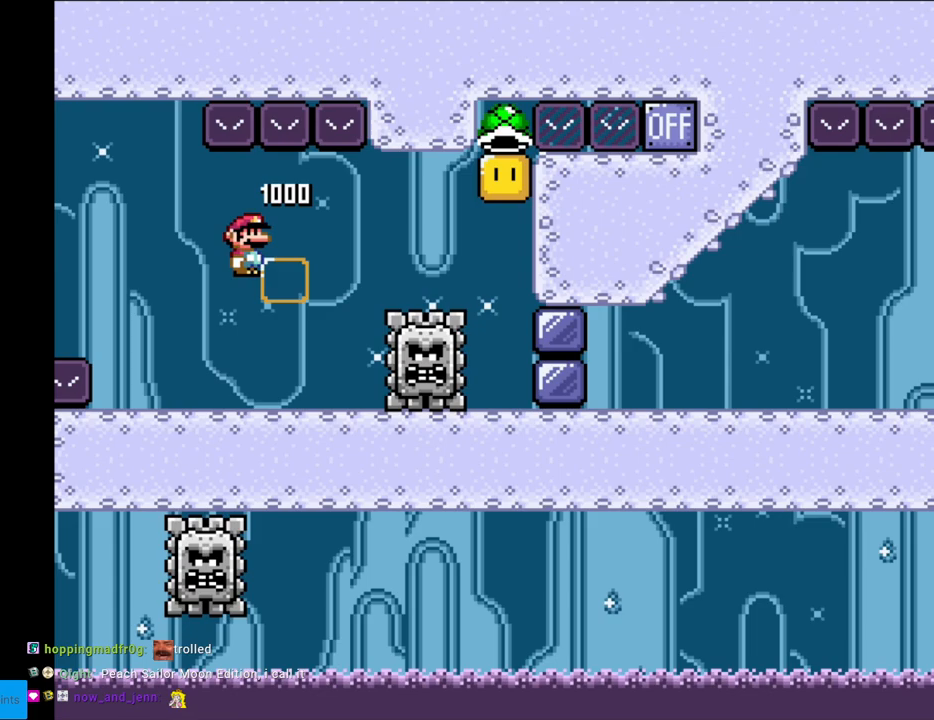
{"buttons": ["A", "X", "DPAD_RIGHT"], "events": [[500, "A", "down"]]}
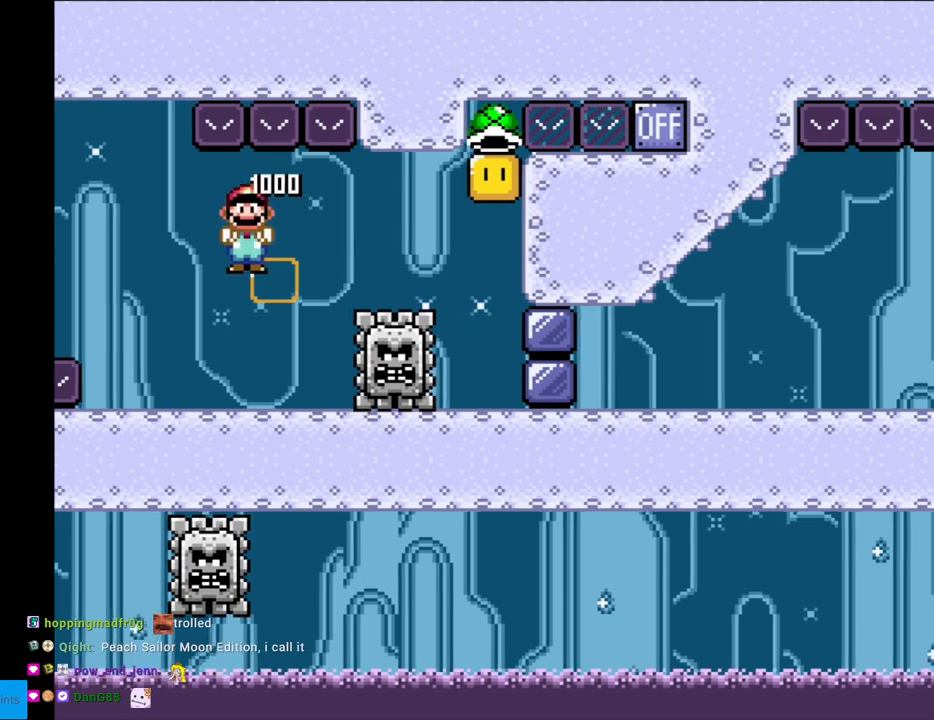
{"buttons": ["B", "X", "Y", "DPAD_RIGHT"], "events": [[167, "A", "up"], [467, "Y", "down"], [500, "B", "down"]]}
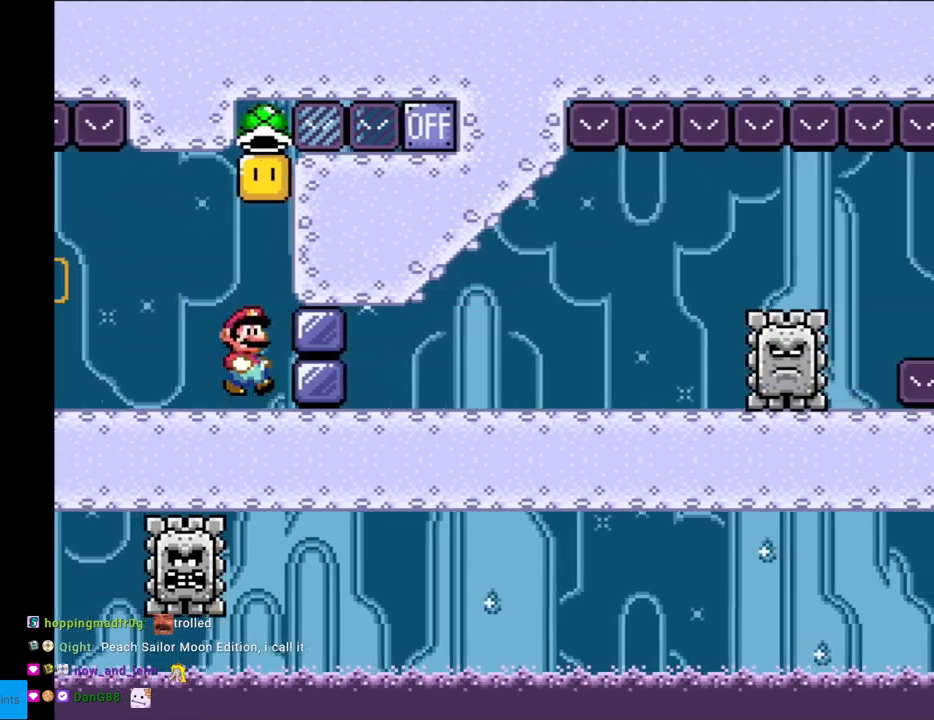
{"buttons": ["B", "Y"], "events": [[17, "X", "up"], [167, "B", "up"], [167, "DPAD_RIGHT", "up"], [417, "B", "down"]]}